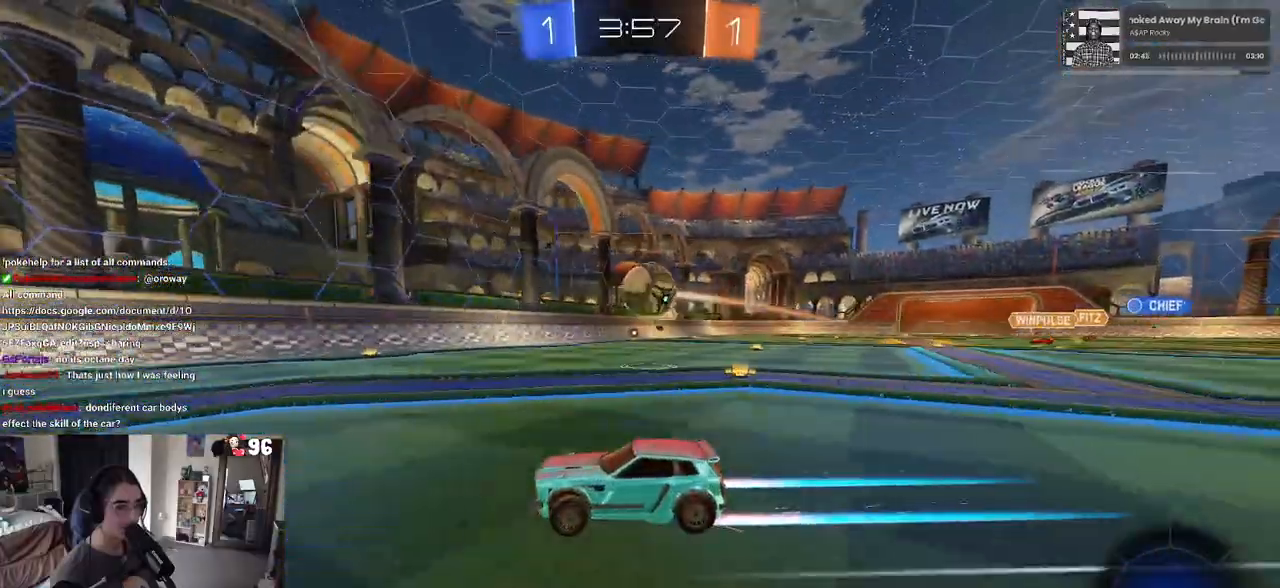
Gameplay with a controller (PlayStation layout); each line is a JSON object with the inputs held at the frame after it. "events" lists button and stick changes between this image and that frame as [ms after this image, input, new state], when the widget could be followed in between. Not read: R2.
{"buttons": [], "left_stick": "left", "right_stick": "center", "events": [[483, "left_stick", "left"]]}
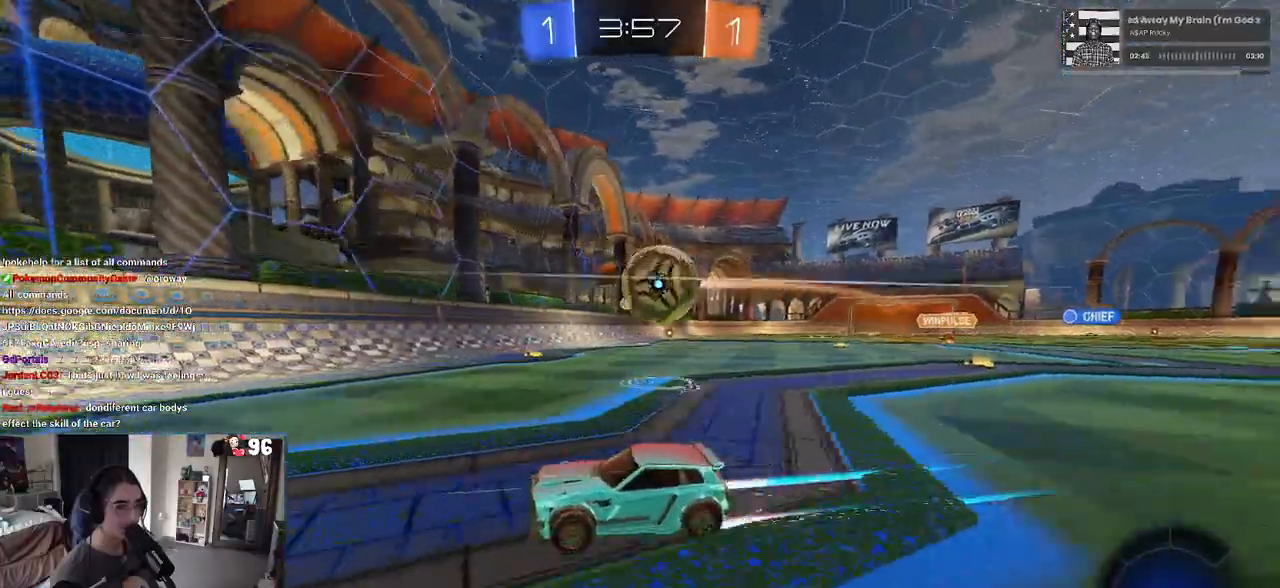
{"buttons": [], "left_stick": "right", "right_stick": "center", "events": [[400, "left_stick", "center"], [467, "left_stick", "right"]]}
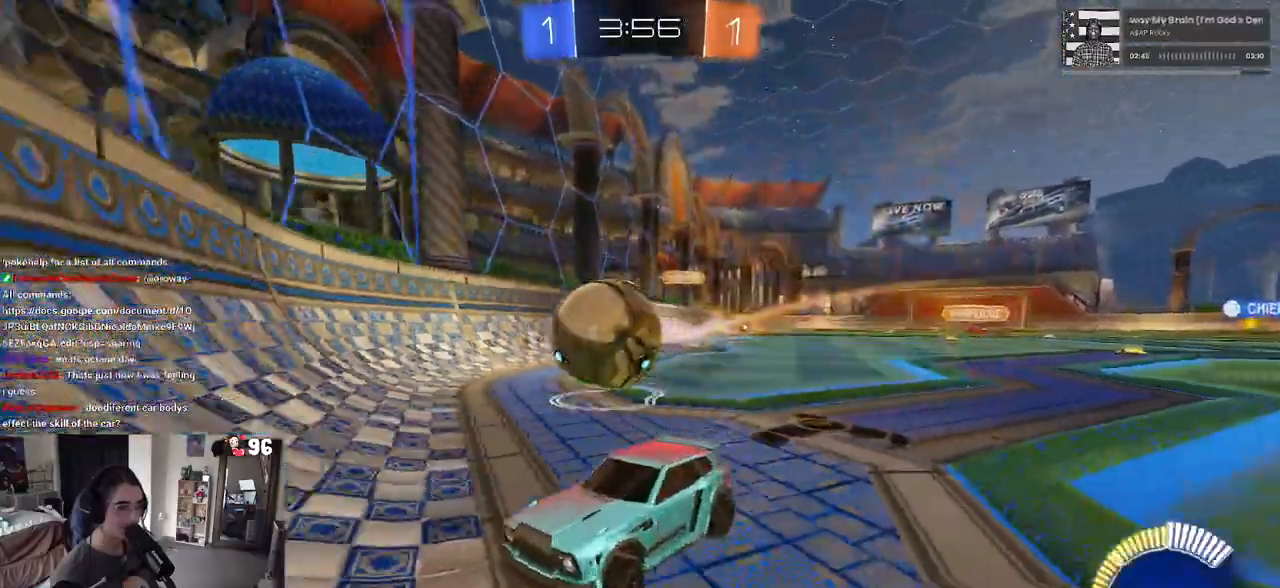
{"buttons": [], "left_stick": "center", "right_stick": "center", "events": [[417, "left_stick", "center"]]}
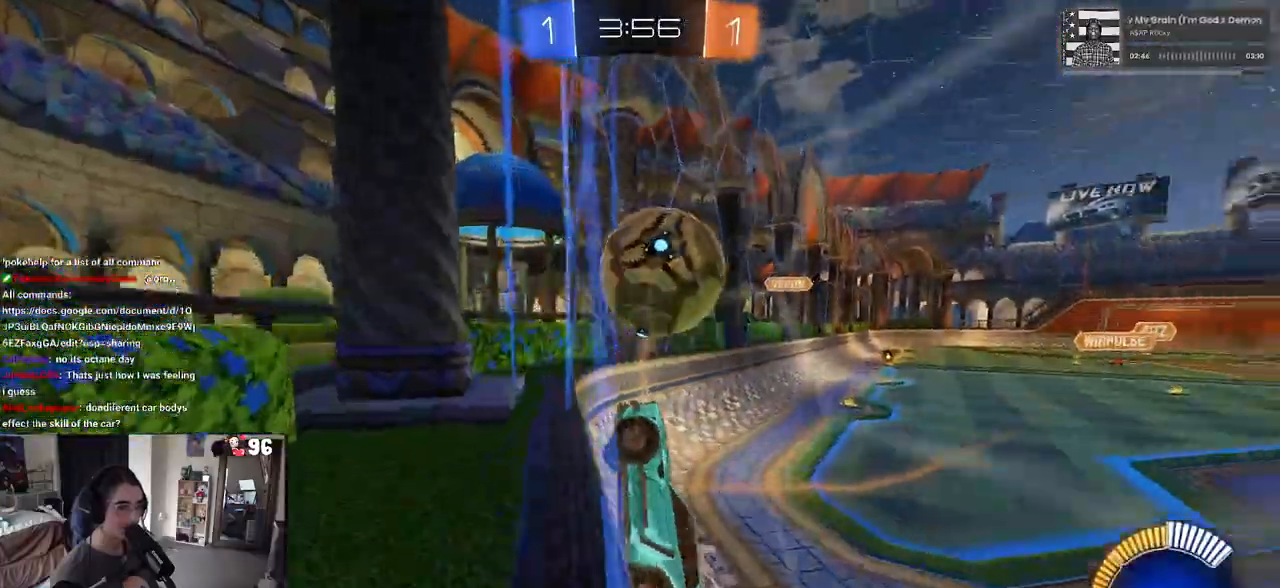
{"buttons": ["CROSS", "L1"], "left_stick": "down-right", "right_stick": "center", "events": [[33, "left_stick", "left"], [183, "left_stick", "center"], [350, "left_stick", "right"], [400, "left_stick", "down-right"], [467, "CROSS", "down"], [500, "L1", "down"]]}
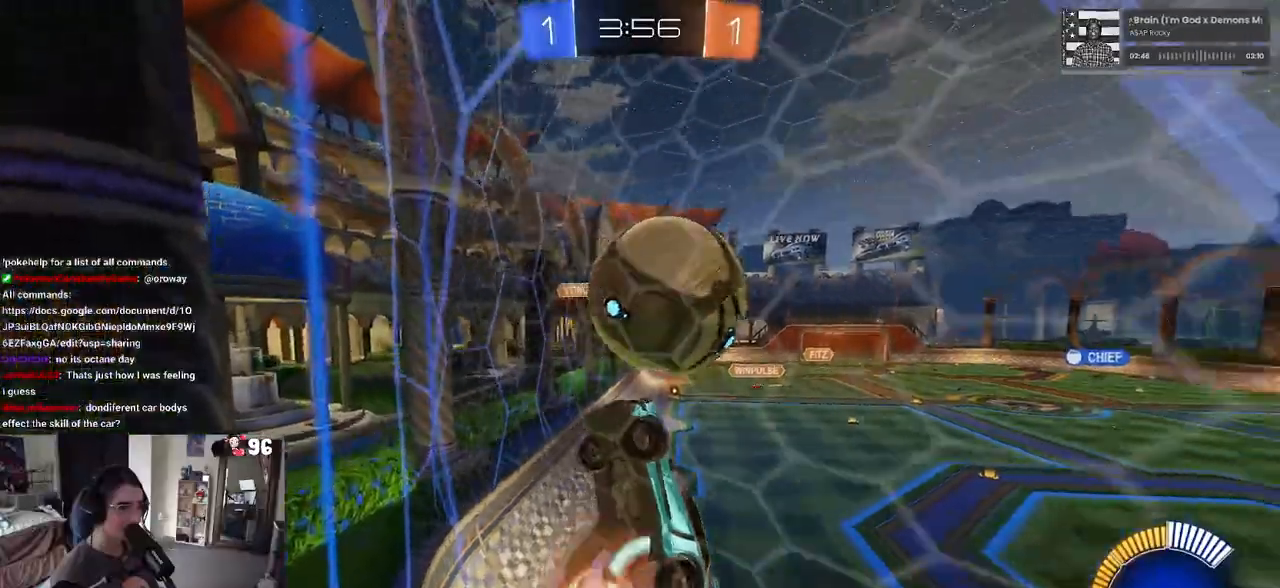
{"buttons": ["L1", "R1"], "left_stick": "up-right", "right_stick": "center", "events": [[167, "CROSS", "up"], [333, "R1", "down"], [500, "left_stick", "up-right"]]}
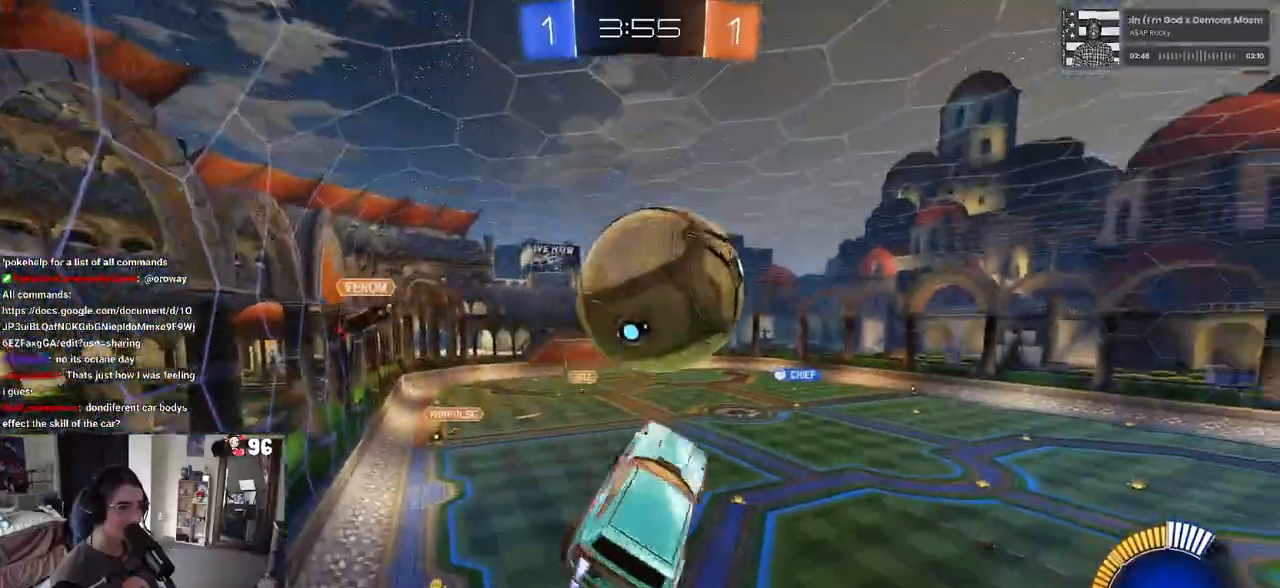
{"buttons": ["R1"], "left_stick": "center", "right_stick": "center", "events": [[33, "left_stick", "center"], [100, "left_stick", "down-left"], [150, "left_stick", "center"], [217, "left_stick", "right"], [283, "left_stick", "center"], [333, "left_stick", "left"], [467, "L1", "up"], [483, "left_stick", "center"]]}
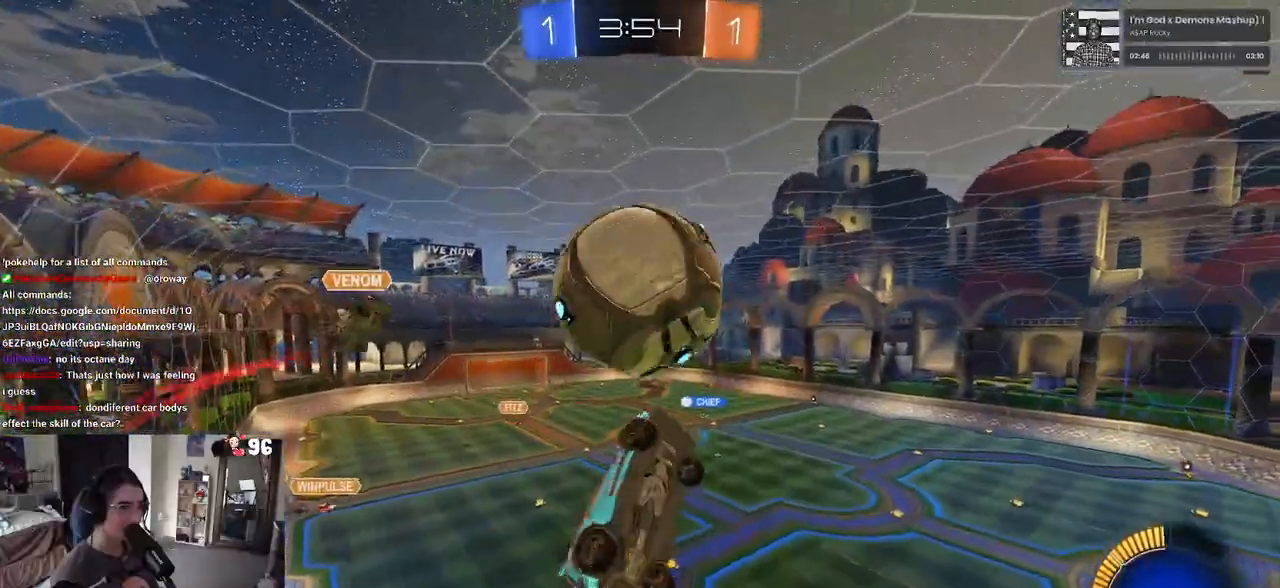
{"buttons": [], "left_stick": "down", "right_stick": "center", "events": [[17, "left_stick", "up"], [67, "CROSS", "down"], [167, "left_stick", "down"], [200, "CROSS", "up"], [233, "R1", "up"], [417, "left_stick", "center"], [500, "left_stick", "down"]]}
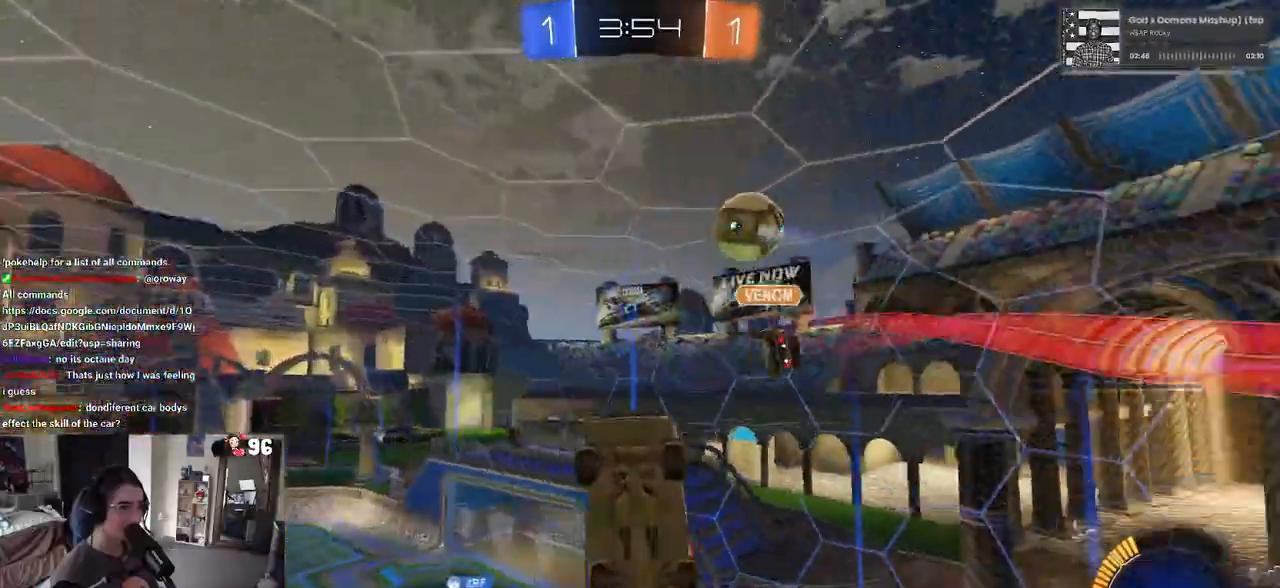
{"buttons": [], "left_stick": "up", "right_stick": "center", "events": [[17, "left_stick", "down-right"], [350, "left_stick", "up"]]}
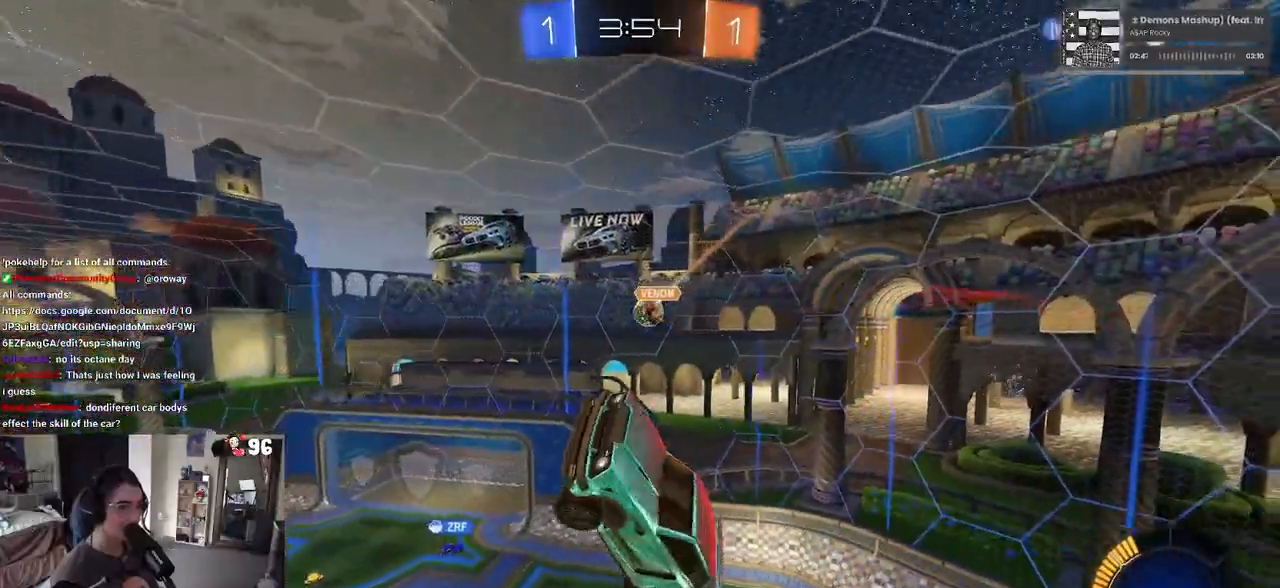
{"buttons": ["SQUARE"], "left_stick": "right", "right_stick": "center", "events": [[100, "left_stick", "center"], [483, "left_stick", "right"], [500, "SQUARE", "down"]]}
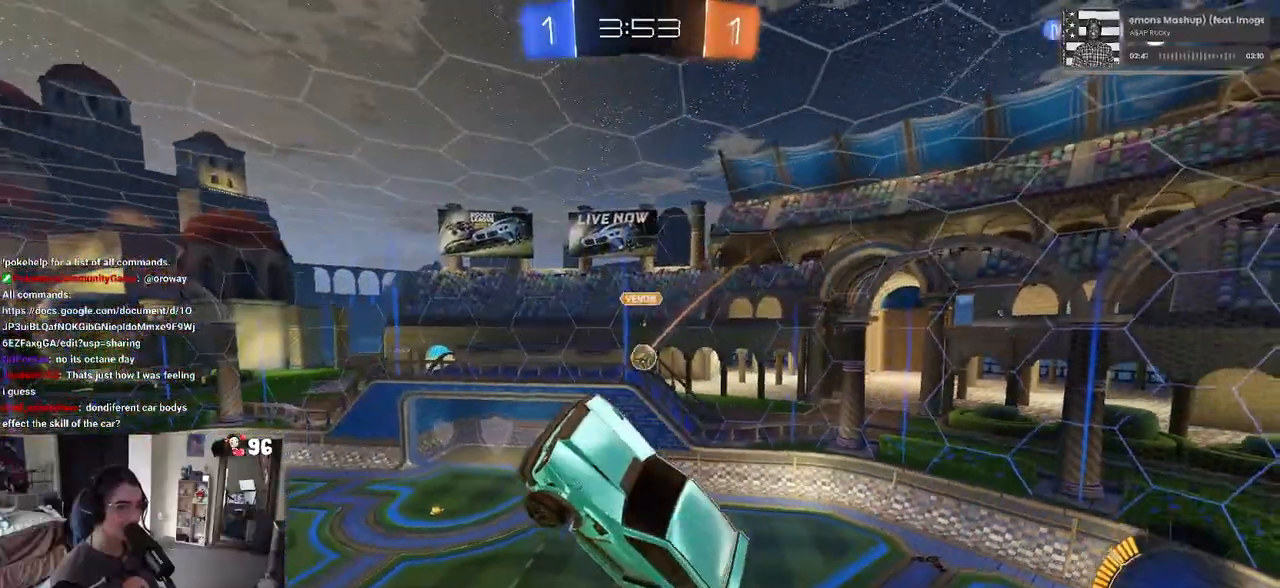
{"buttons": [], "left_stick": "up", "right_stick": "center", "events": [[100, "left_stick", "up-right"], [200, "SQUARE", "up"], [200, "left_stick", "center"], [367, "left_stick", "up"]]}
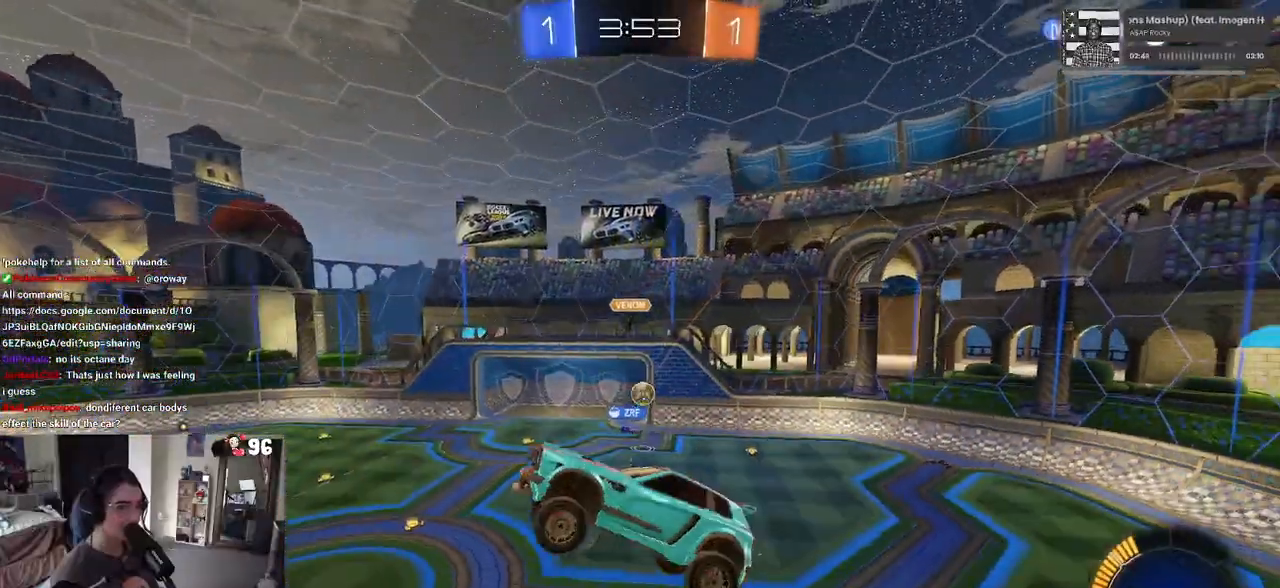
{"buttons": [], "left_stick": "center", "right_stick": "center", "events": [[33, "left_stick", "center"]]}
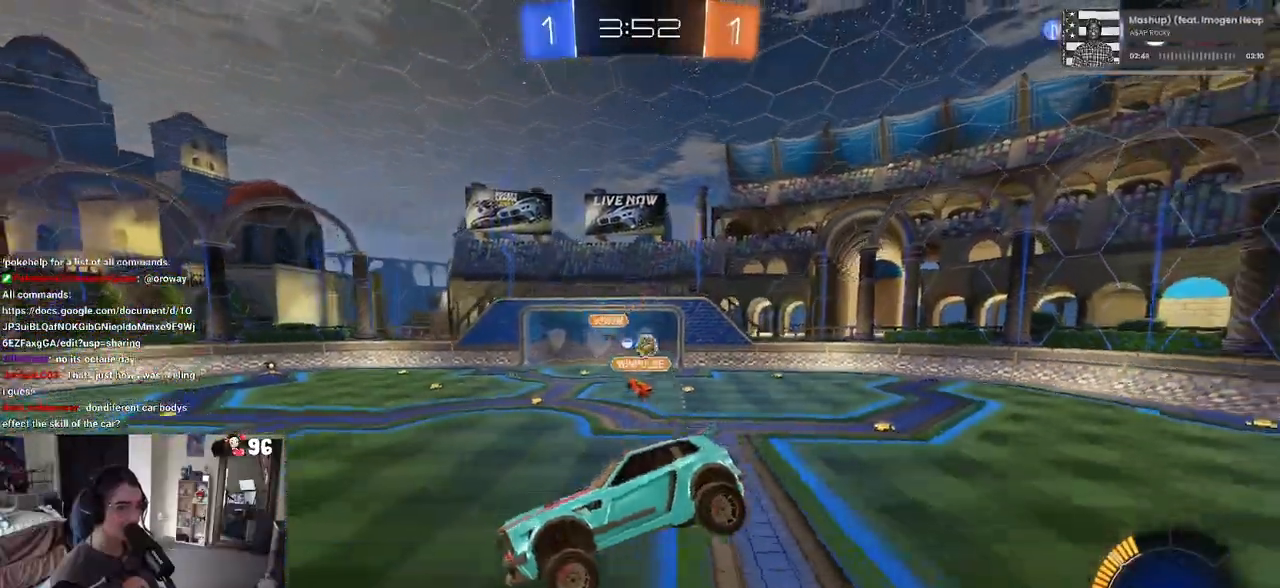
{"buttons": [], "left_stick": "right", "right_stick": "center", "events": [[117, "left_stick", "right"]]}
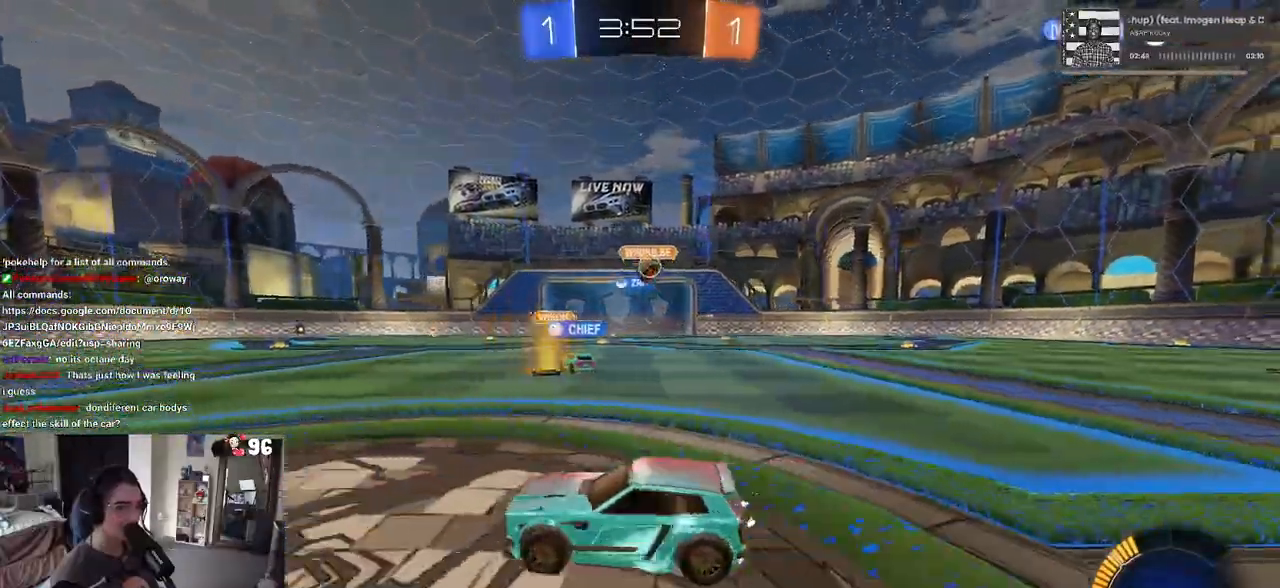
{"buttons": [], "left_stick": "right", "right_stick": "center", "events": []}
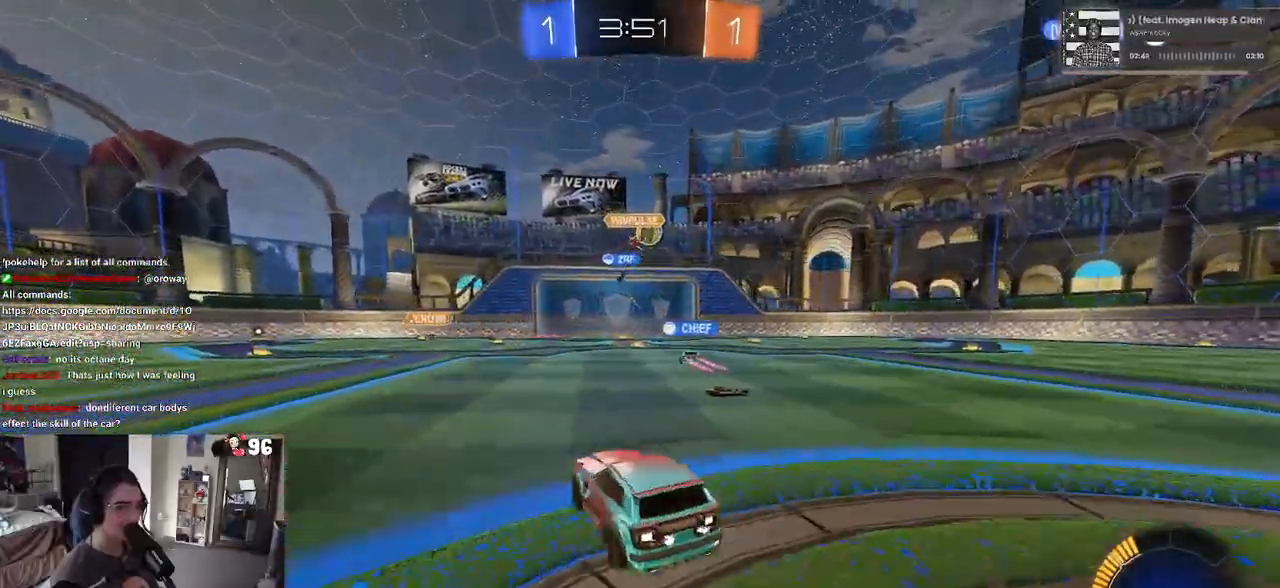
{"buttons": [], "left_stick": "center", "right_stick": "center", "events": [[167, "left_stick", "center"]]}
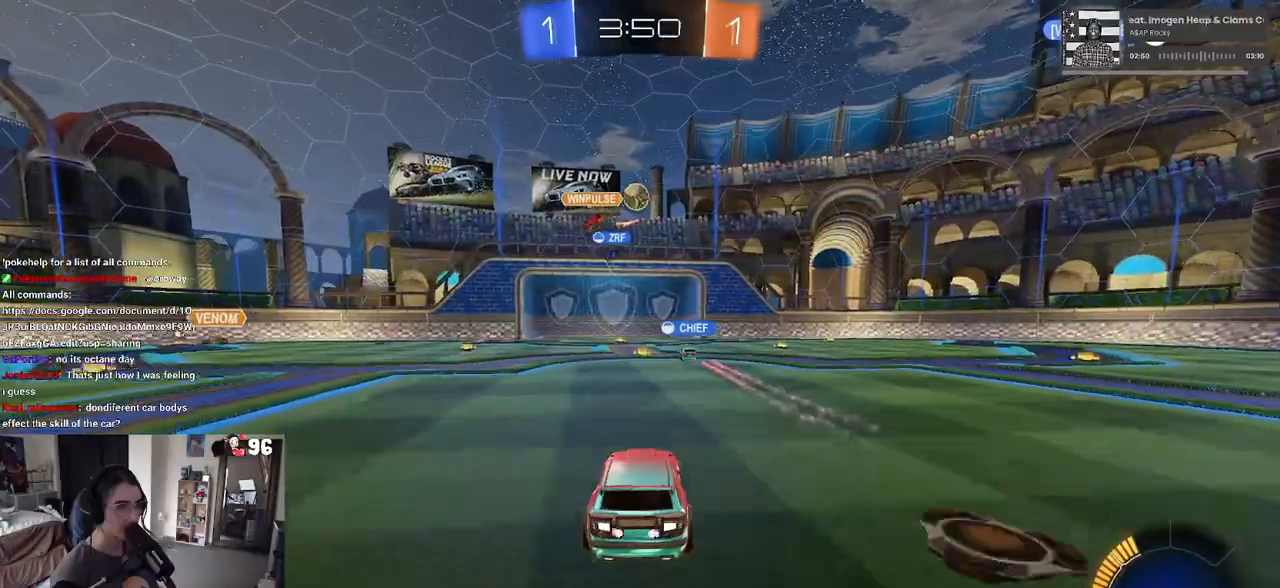
{"buttons": [], "left_stick": "center", "right_stick": "center", "events": []}
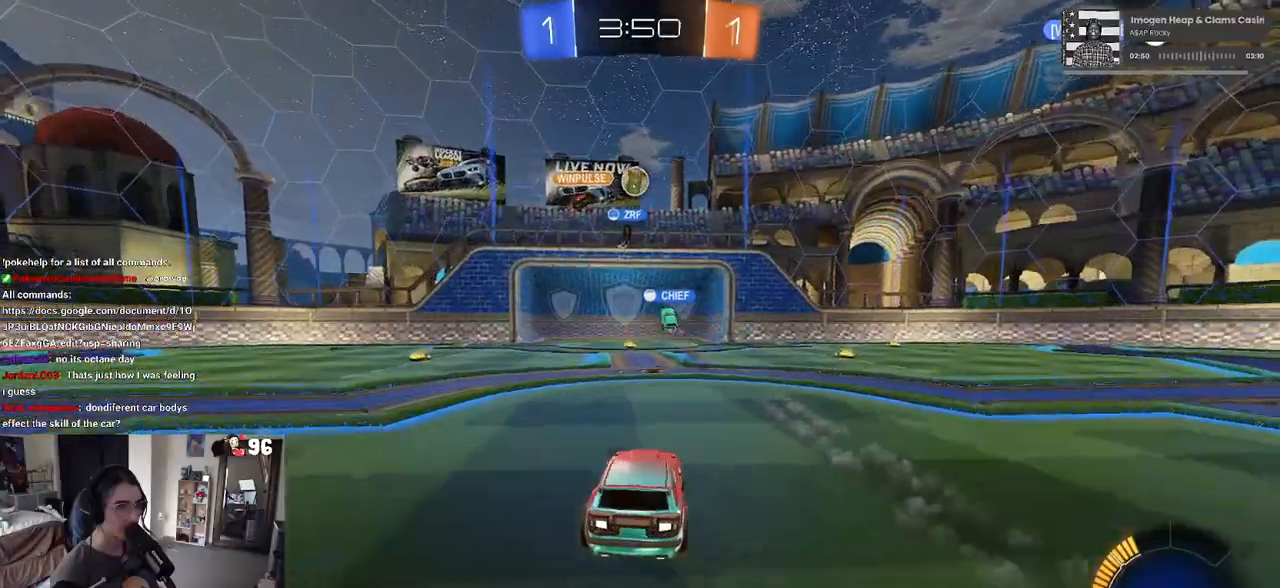
{"buttons": [], "left_stick": "center", "right_stick": "center", "events": []}
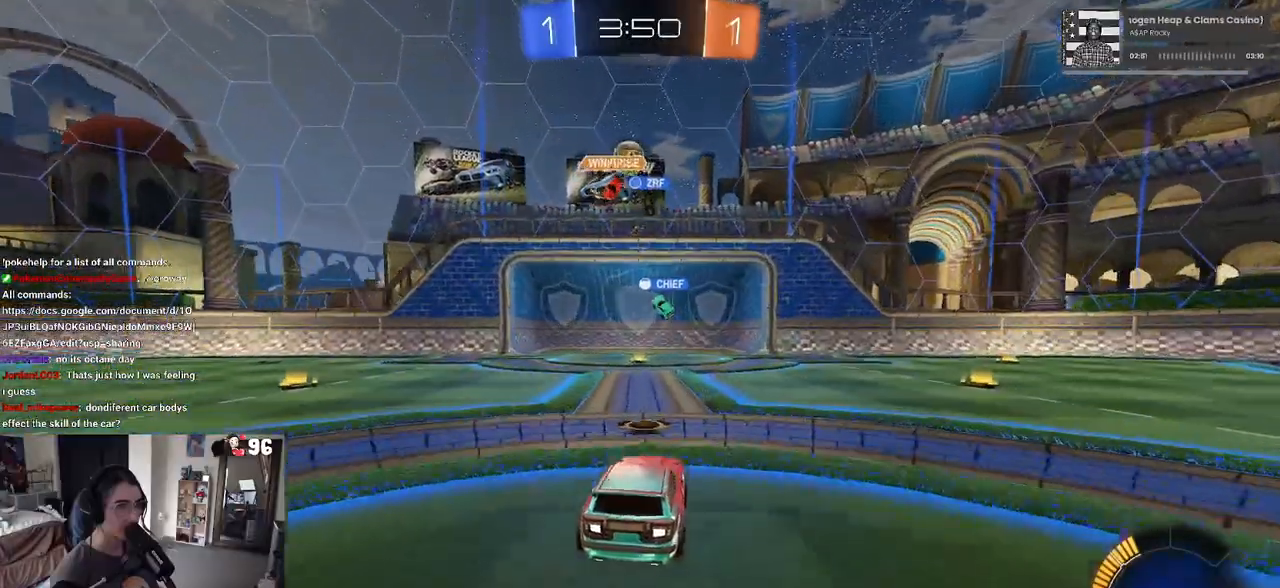
{"buttons": [], "left_stick": "down-right", "right_stick": "center", "events": [[217, "left_stick", "down-right"]]}
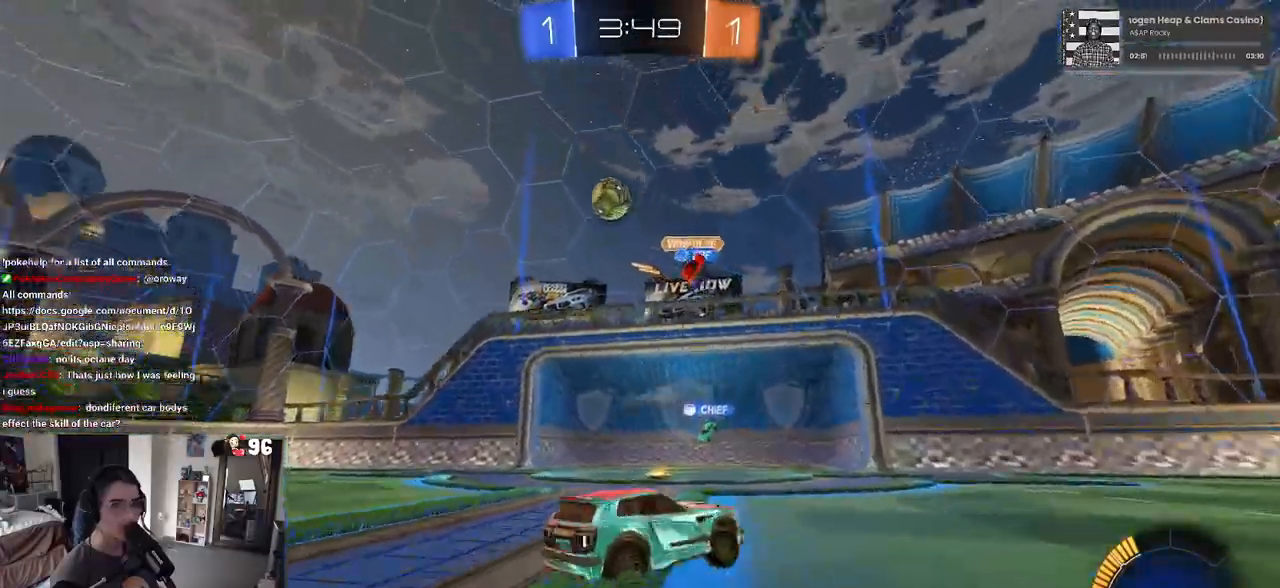
{"buttons": [], "left_stick": "left", "right_stick": "center", "events": [[183, "left_stick", "center"], [267, "left_stick", "left"], [333, "SQUARE", "down"], [450, "SQUARE", "up"]]}
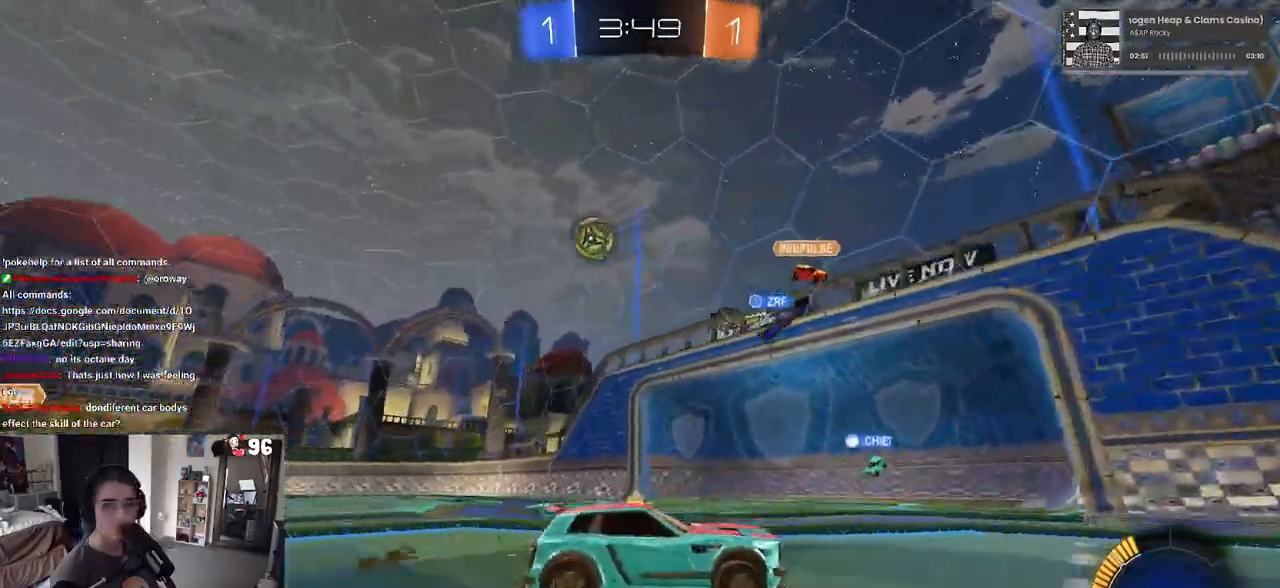
{"buttons": [], "left_stick": "center", "right_stick": "center", "events": [[383, "left_stick", "center"]]}
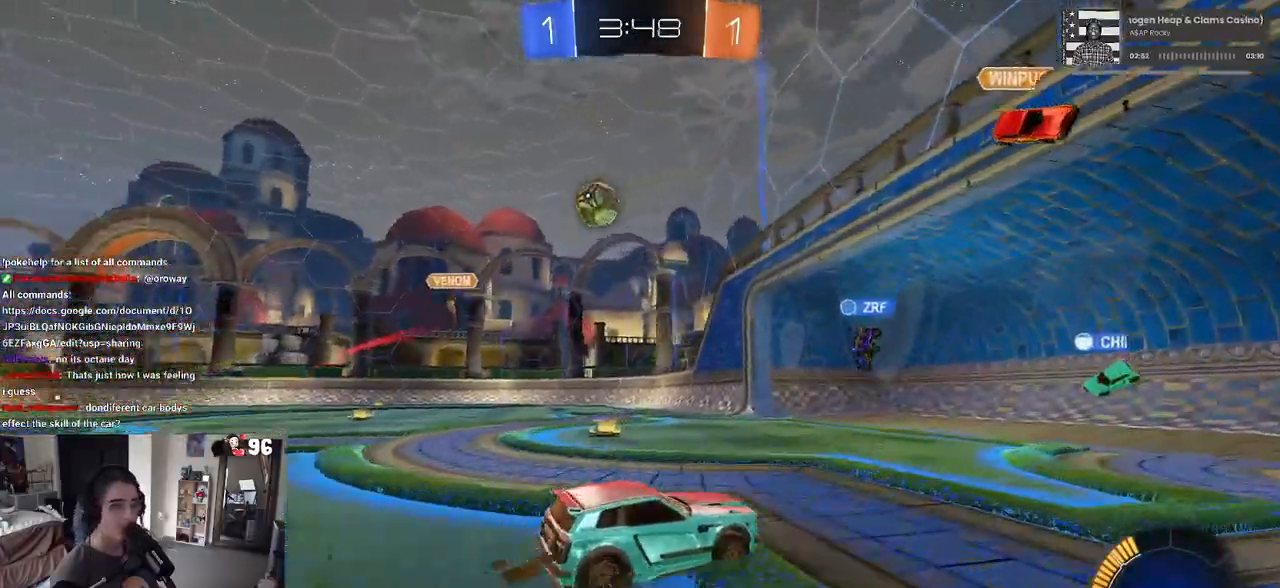
{"buttons": [], "left_stick": "left", "right_stick": "center", "events": [[350, "L2", "down"], [467, "left_stick", "left"], [500, "L2", "up"]]}
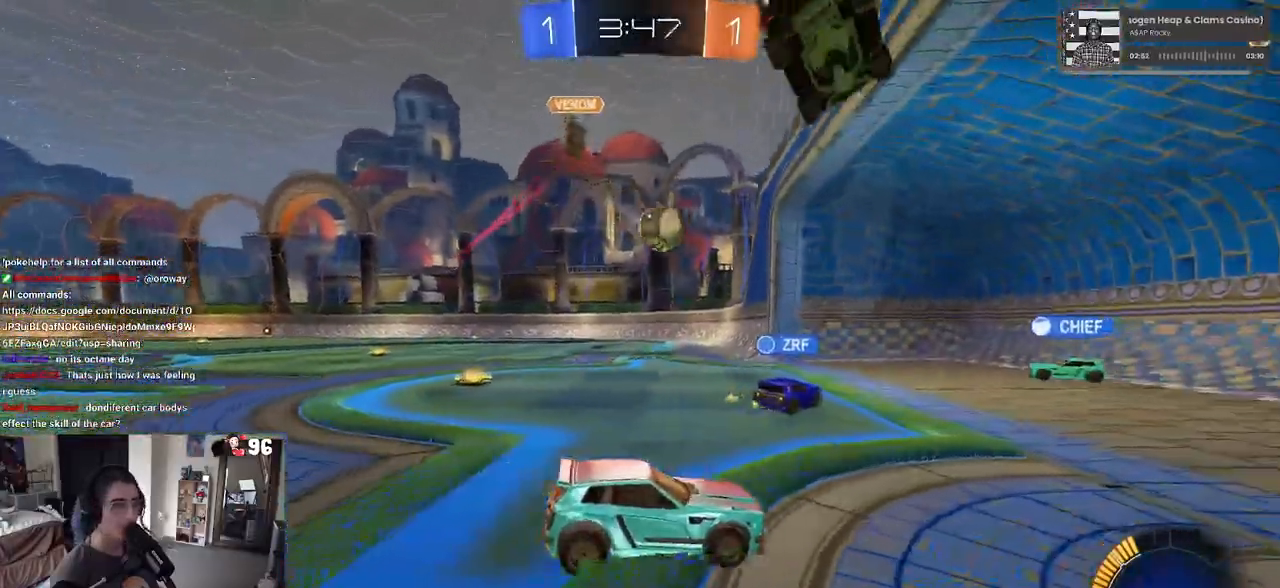
{"buttons": [], "left_stick": "left", "right_stick": "center", "events": [[133, "left_stick", "center"], [267, "left_stick", "left"]]}
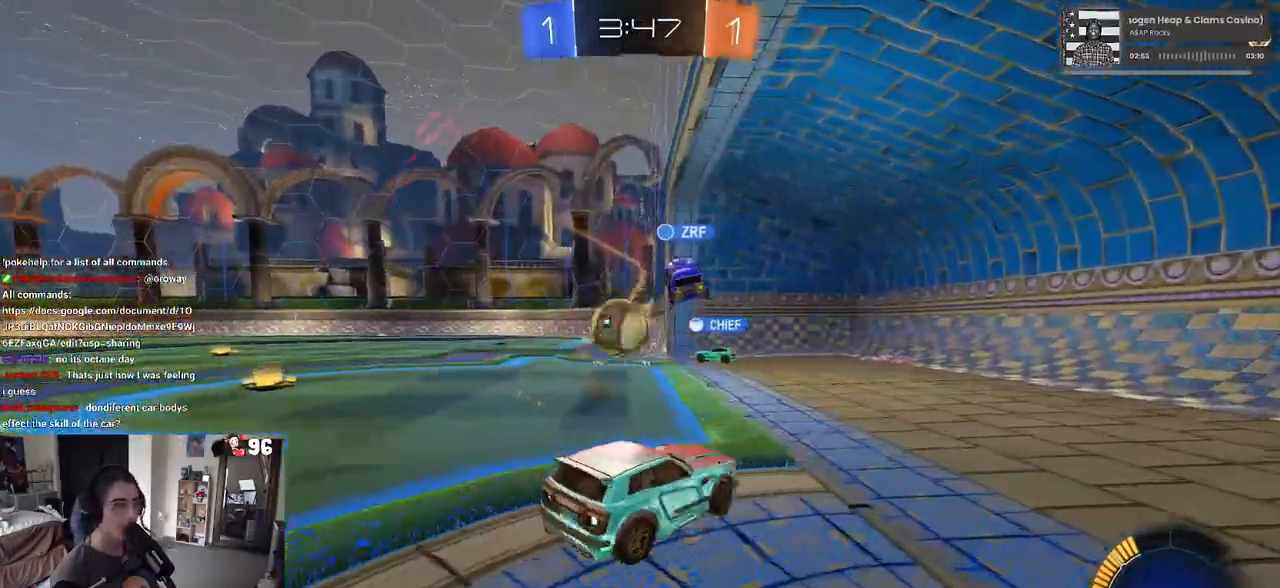
{"buttons": [], "left_stick": "left", "right_stick": "center", "events": [[100, "SQUARE", "down"], [333, "SQUARE", "up"]]}
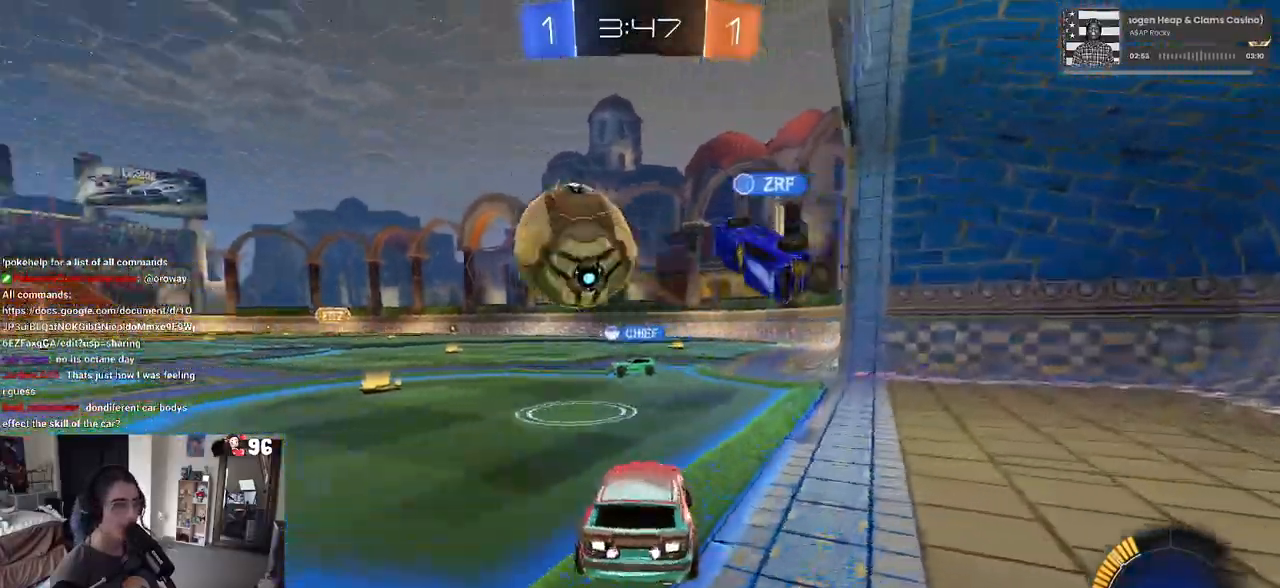
{"buttons": [], "left_stick": "left", "right_stick": "center", "events": [[117, "TRIANGLE", "down"], [233, "TRIANGLE", "up"]]}
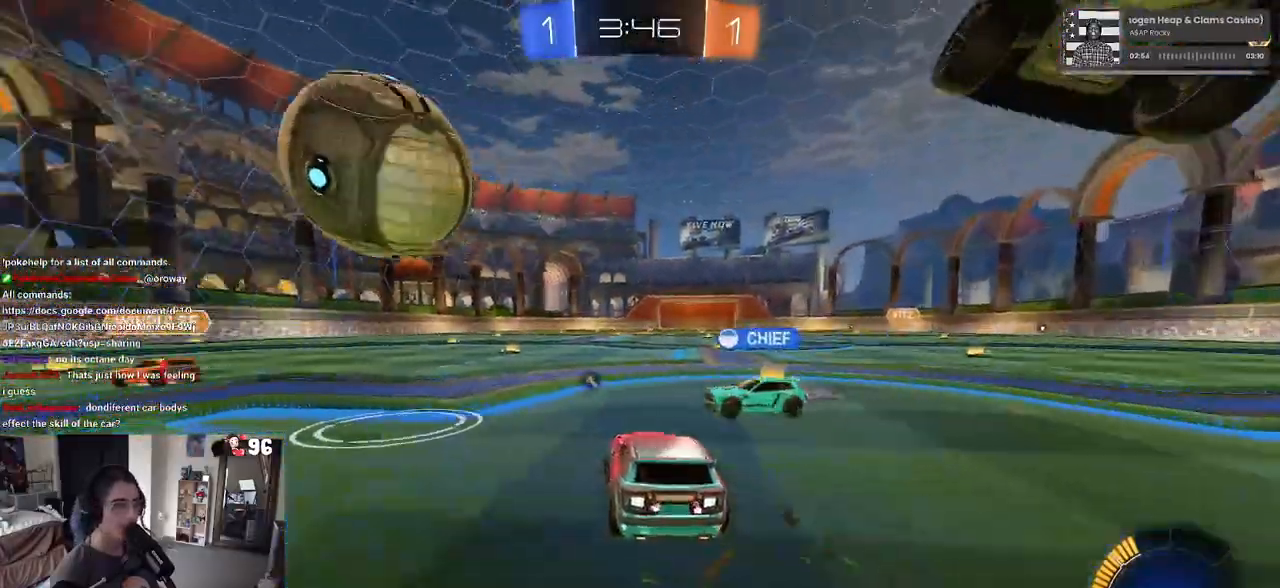
{"buttons": [], "left_stick": "left", "right_stick": "center", "events": [[117, "R1", "down"], [417, "R1", "up"]]}
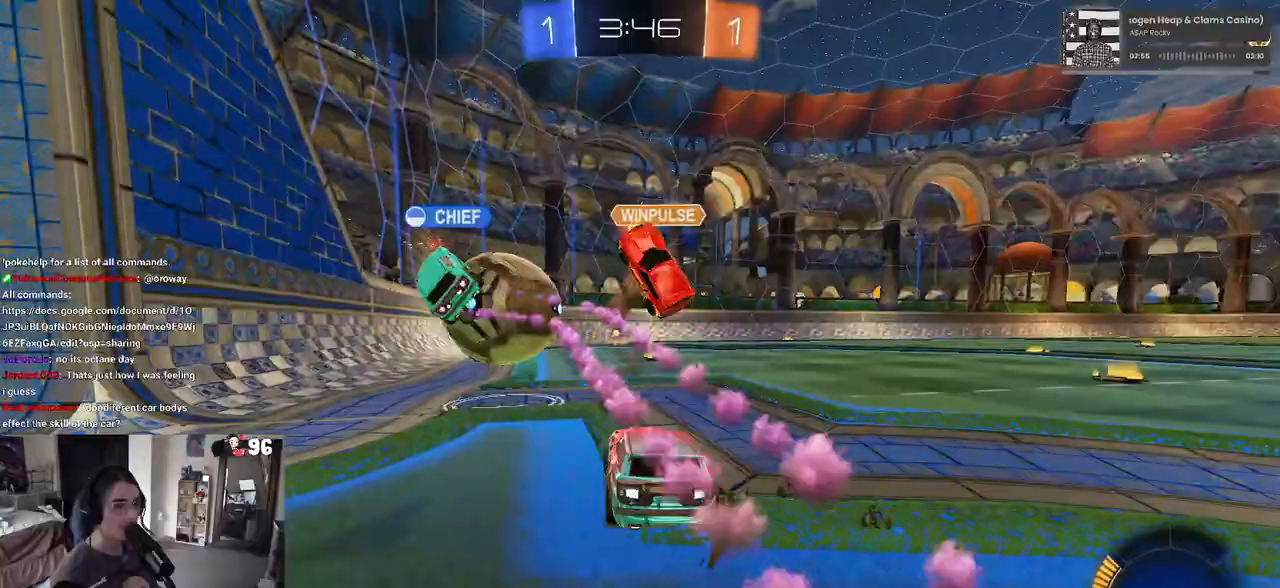
{"buttons": ["R1"], "left_stick": "right", "right_stick": "center", "events": [[100, "left_stick", "center"], [300, "R1", "down"], [317, "left_stick", "right"]]}
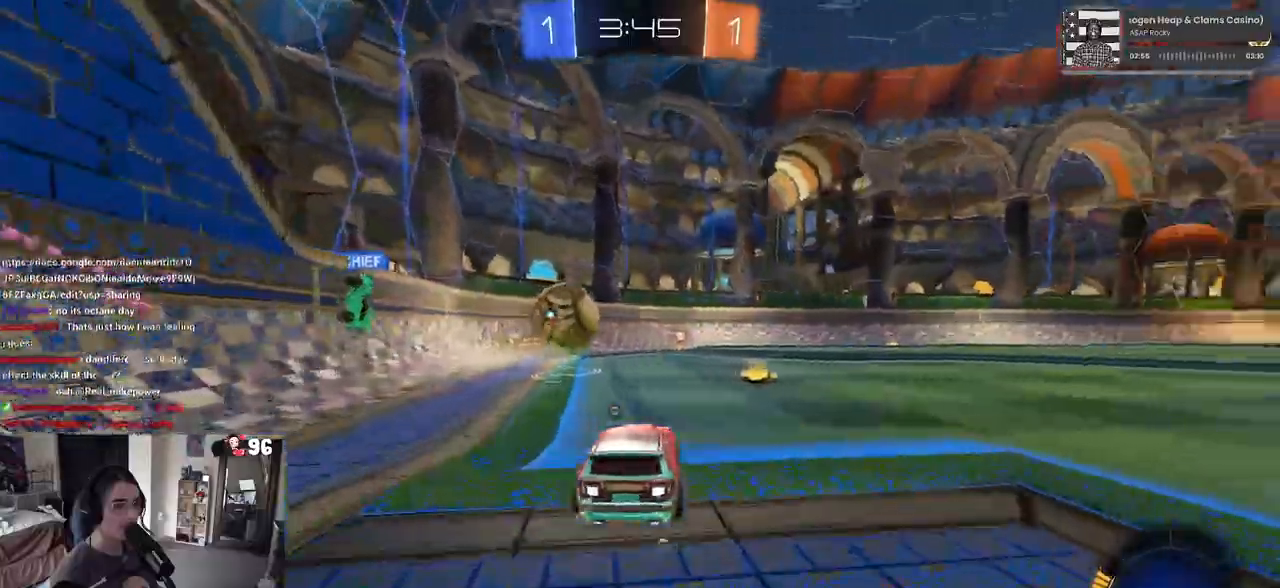
{"buttons": ["R1"], "left_stick": "left", "right_stick": "center", "events": [[17, "left_stick", "center"], [433, "left_stick", "left"]]}
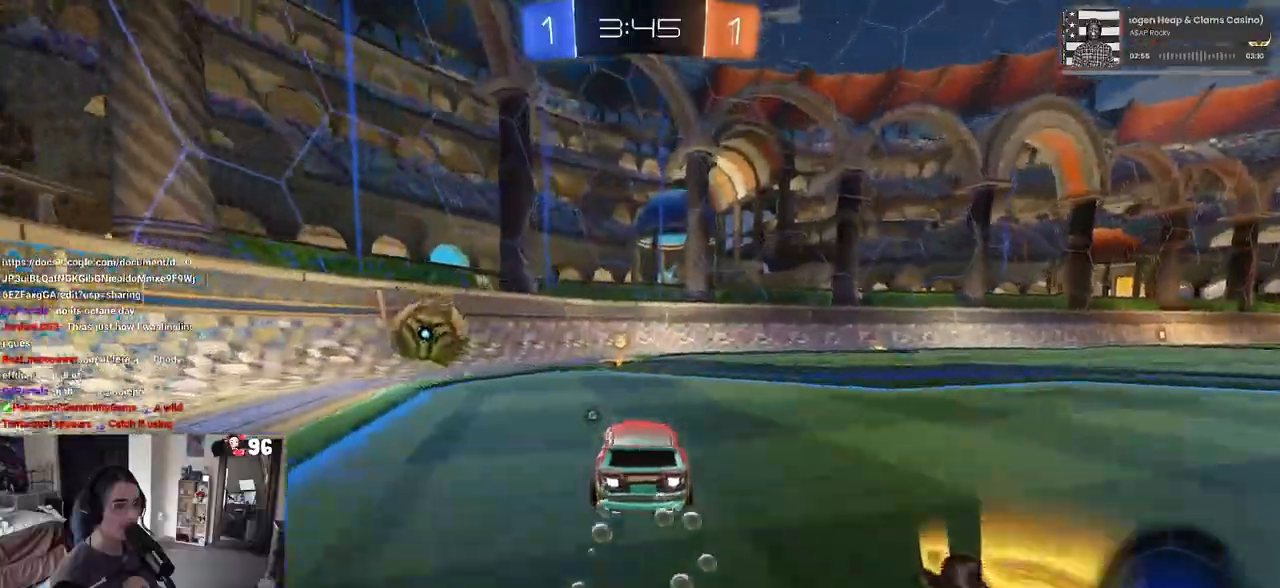
{"buttons": [], "left_stick": "center", "right_stick": "center", "events": [[50, "left_stick", "center"], [183, "TRIANGLE", "down"], [183, "left_stick", "left"], [333, "R1", "up"], [367, "TRIANGLE", "up"], [417, "left_stick", "center"]]}
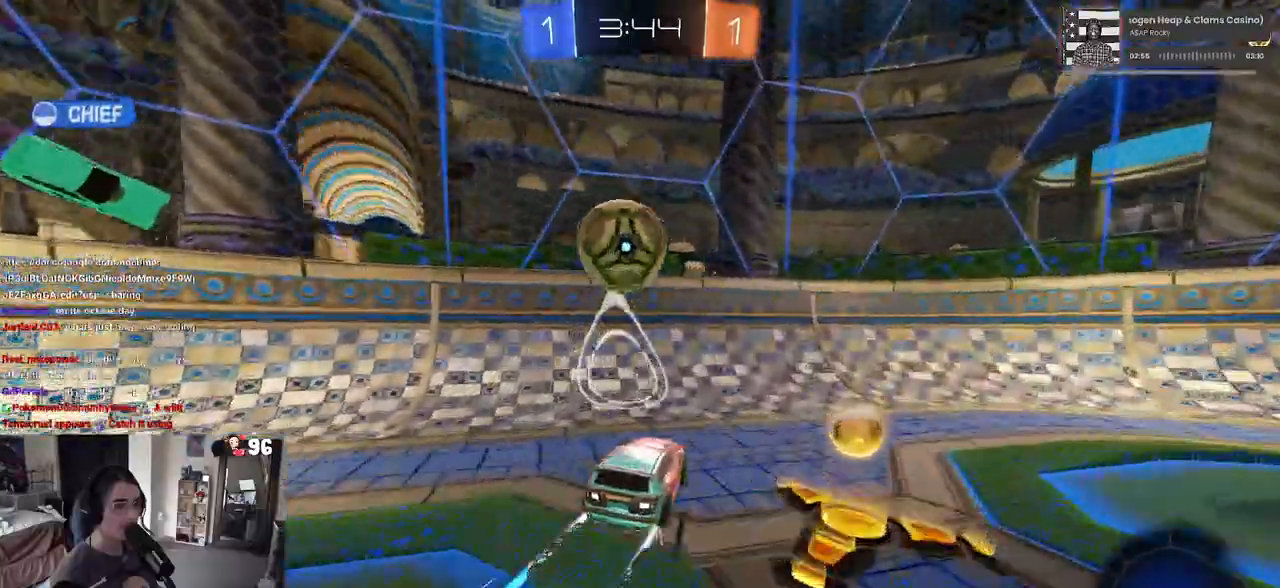
{"buttons": [], "left_stick": "right", "right_stick": "center", "events": [[83, "left_stick", "left"], [200, "left_stick", "center"], [250, "left_stick", "right"]]}